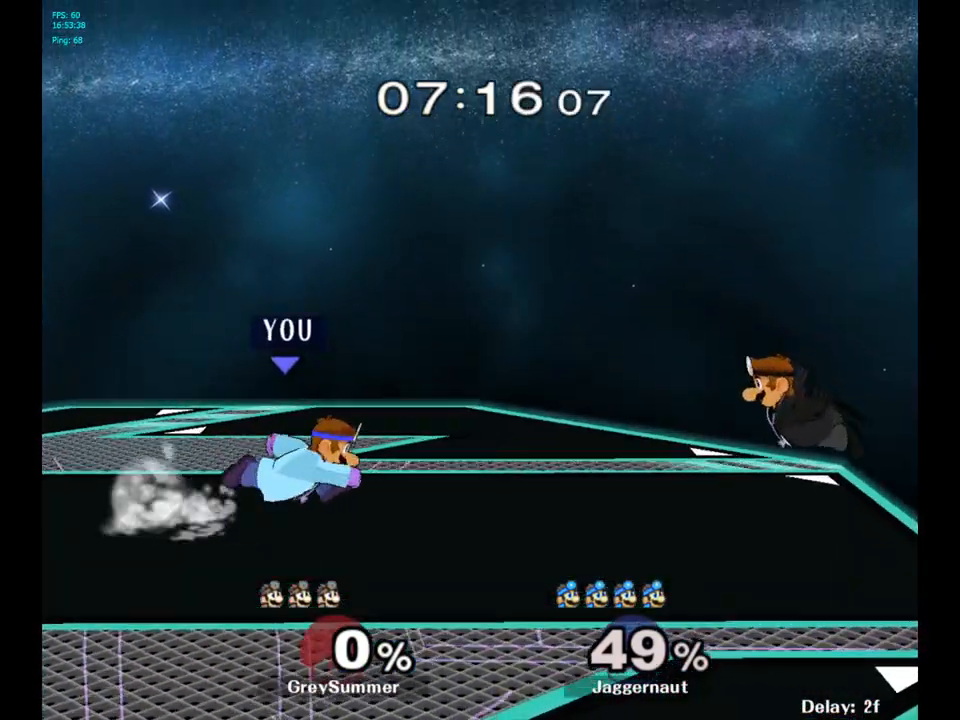
Gameplay with a controller (Nintendo layout); each line is a JSON object with the inputs held at the frame after it. "events" lists button and stick changes between this image and that frame as [ms after this image, input, new state], when the widget could be followed in between. Not read: L3 R3.
{"buttons": [], "left_stick": "center", "right_stick": "center", "events": [[267, "Y", "down"], [283, "left_stick", "down-left"], [333, "R1", "down"], [433, "left_stick", "center"], [450, "Y", "up"], [483, "R1", "up"]]}
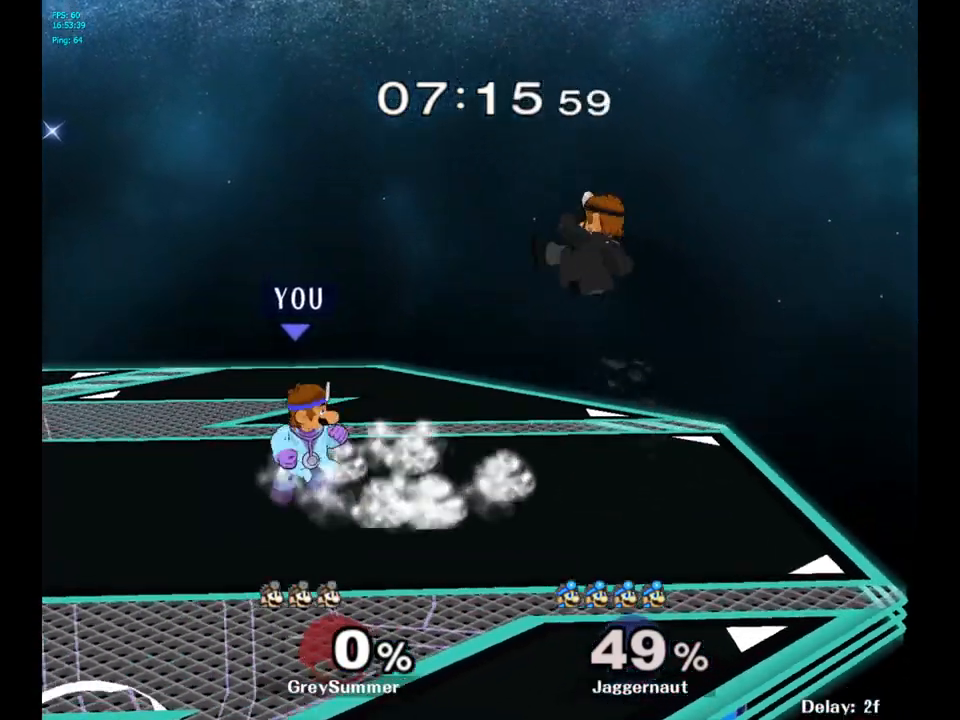
{"buttons": ["A"], "left_stick": "center", "right_stick": "center", "events": [[83, "Y", "down"], [83, "left_stick", "down-right"], [150, "R1", "down"], [250, "Y", "up"], [267, "R1", "up"], [300, "left_stick", "center"], [400, "A", "down"], [417, "A", "up"], [450, "A", "down"]]}
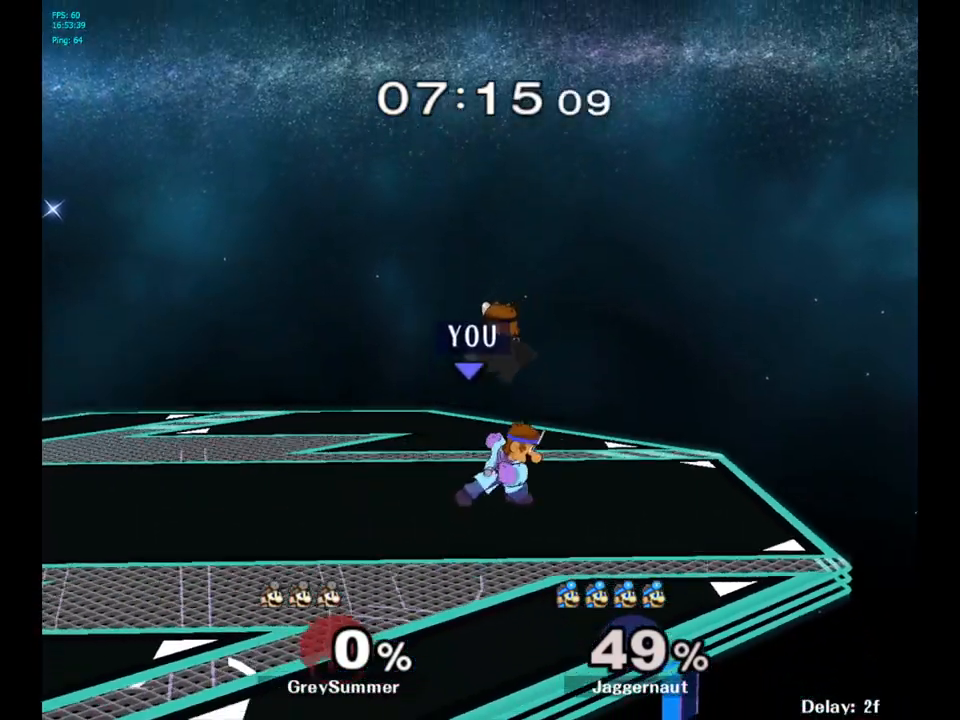
{"buttons": [], "left_stick": "center", "right_stick": "center", "events": [[33, "A", "up"], [350, "A", "down"], [467, "A", "up"]]}
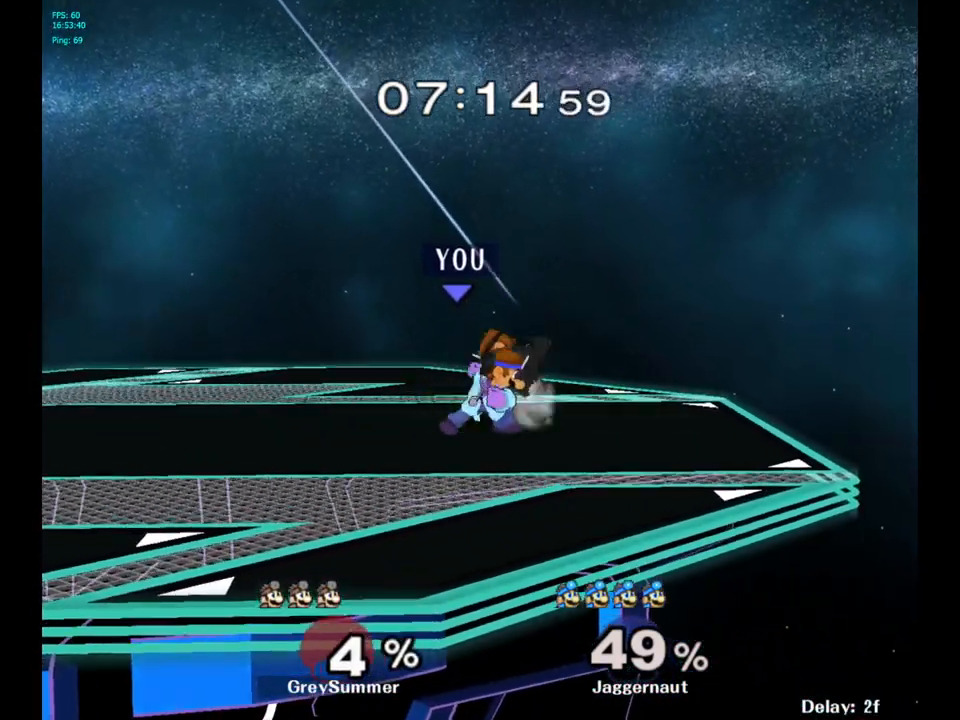
{"buttons": [], "left_stick": "down", "right_stick": "center", "events": [[200, "Z", "down"], [217, "Z", "up"], [233, "Z", "down"], [317, "Z", "up"], [400, "left_stick", "down"]]}
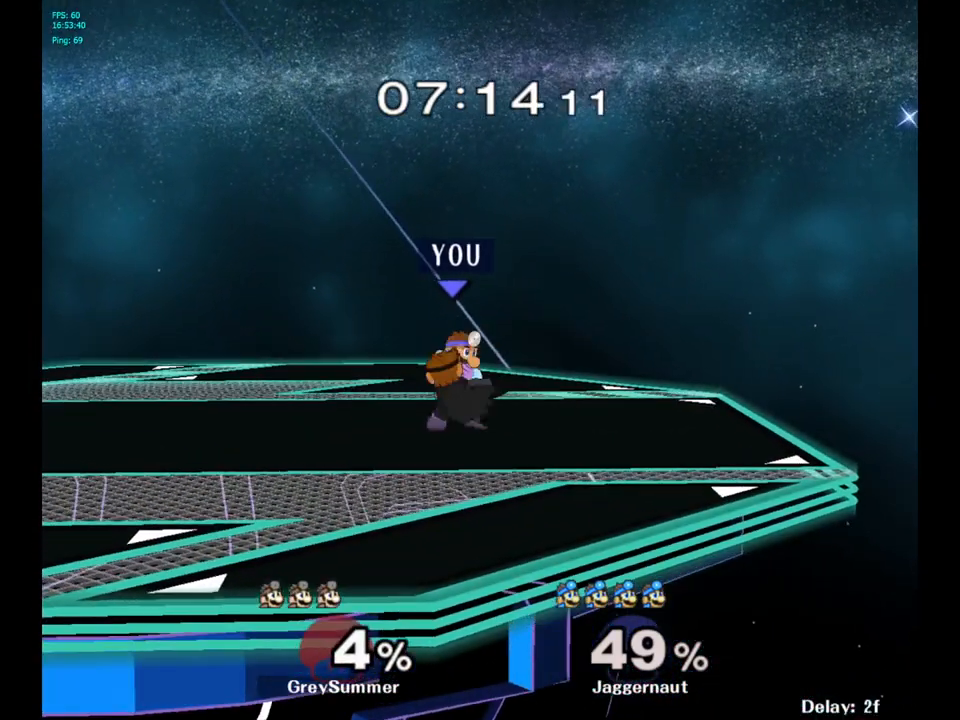
{"buttons": [], "left_stick": "center", "right_stick": "center", "events": [[133, "left_stick", "center"]]}
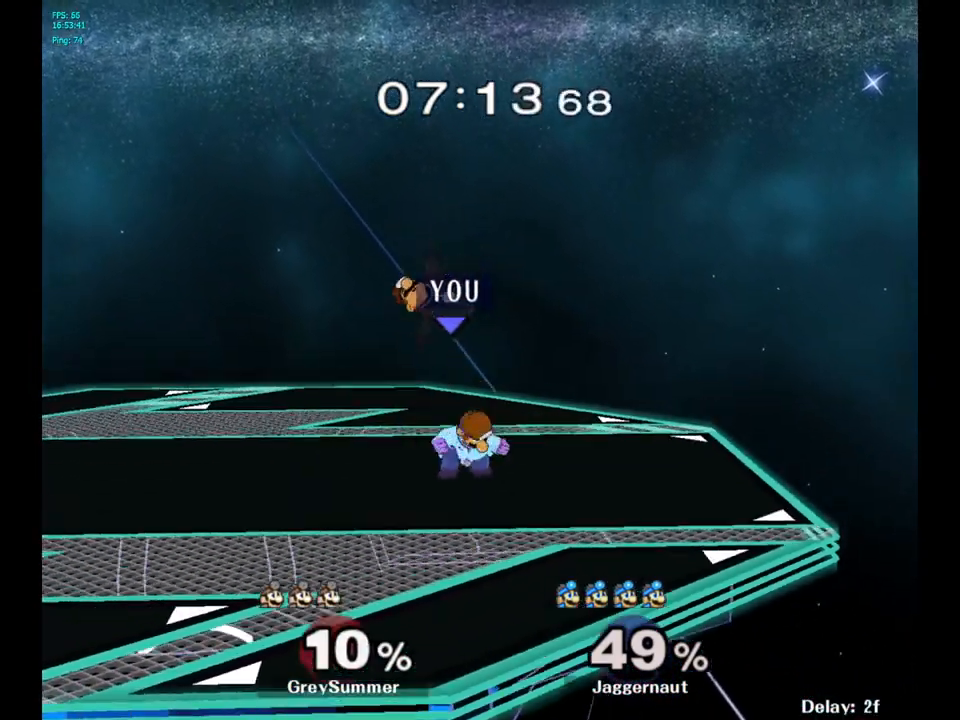
{"buttons": [], "left_stick": "up-left", "right_stick": "center", "events": [[50, "Y", "down"], [50, "left_stick", "up"], [133, "A", "down"], [250, "Y", "up"], [283, "A", "up"], [283, "left_stick", "up-left"]]}
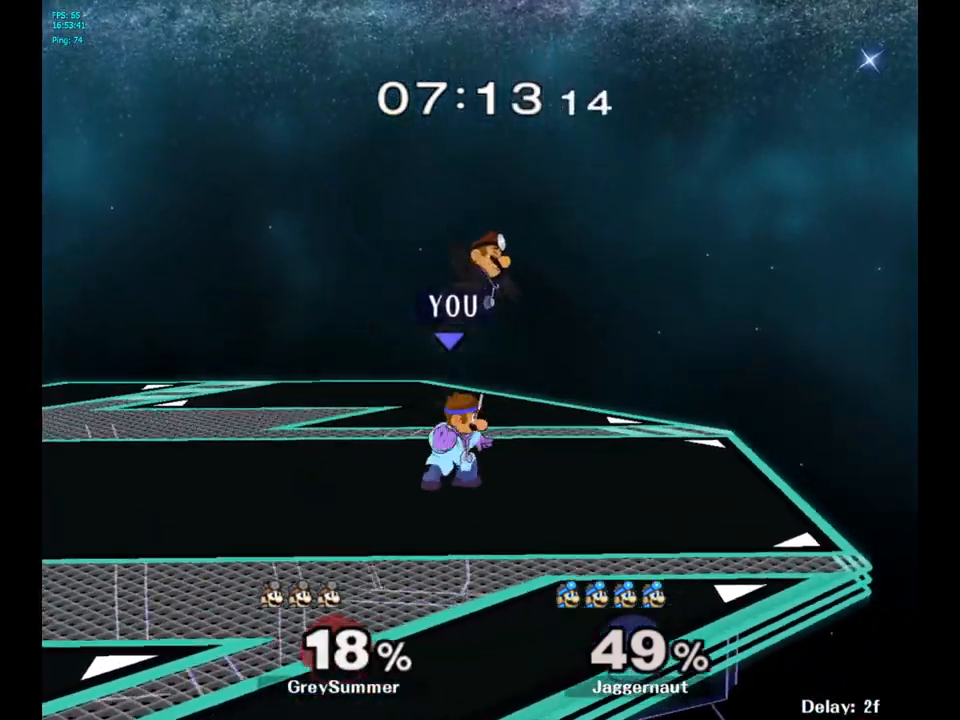
{"buttons": [], "left_stick": "up", "right_stick": "center", "events": [[117, "left_stick", "center"], [217, "left_stick", "up"], [250, "Y", "down"], [317, "A", "down"], [400, "Y", "up"], [450, "A", "up"]]}
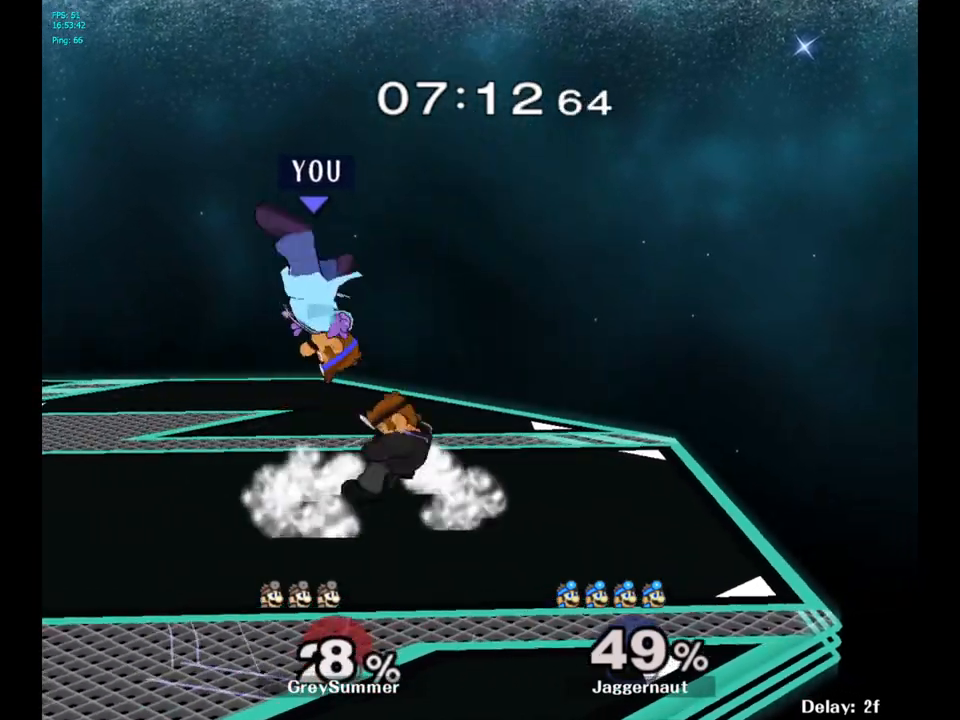
{"buttons": [], "left_stick": "up-left", "right_stick": "center", "events": [[283, "left_stick", "up-right"], [450, "left_stick", "up-left"]]}
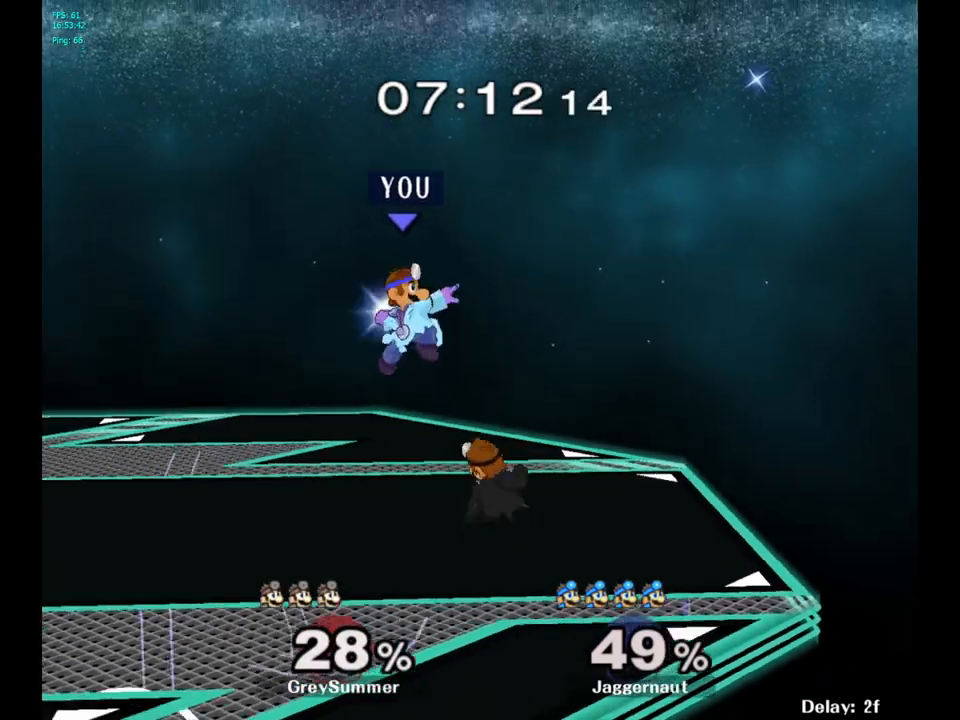
{"buttons": [], "left_stick": "center", "right_stick": "center", "events": [[183, "R1", "down"], [233, "left_stick", "down-left"], [383, "left_stick", "center"], [400, "R1", "up"]]}
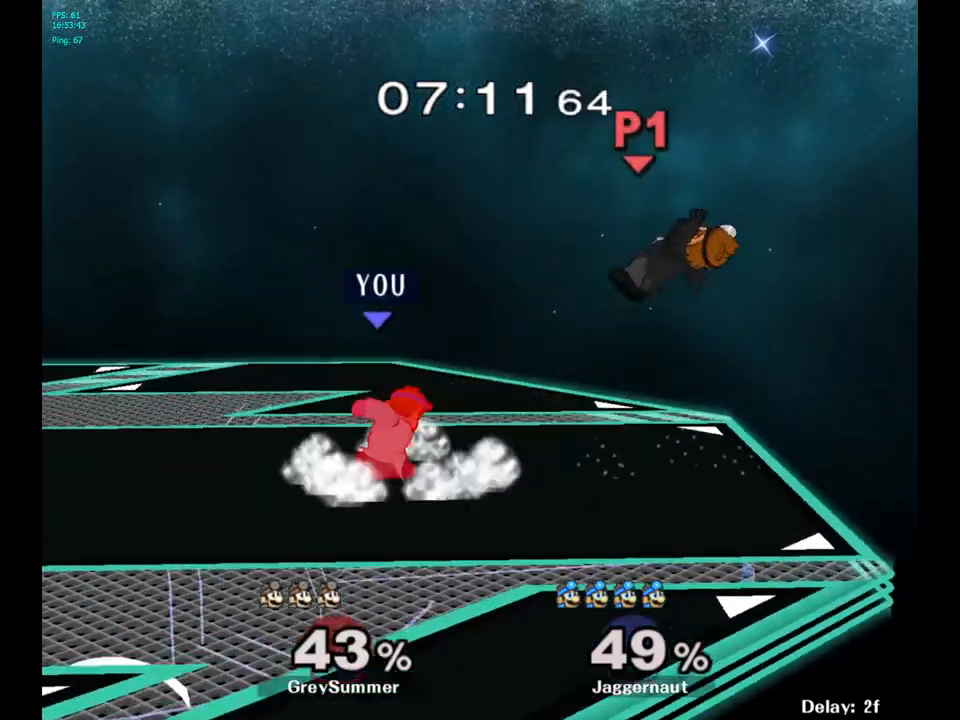
{"buttons": [], "left_stick": "right", "right_stick": "center", "events": [[217, "left_stick", "right"]]}
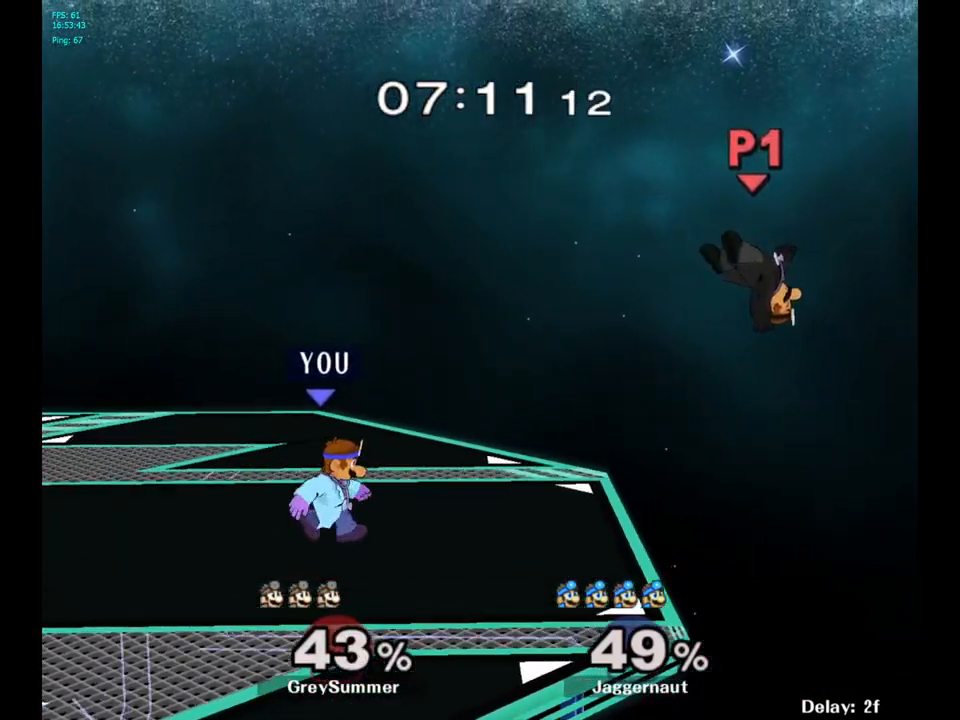
{"buttons": ["Y", "R1"], "left_stick": "down-left", "right_stick": "center", "events": [[383, "Y", "down"], [400, "left_stick", "down-left"], [433, "R1", "down"]]}
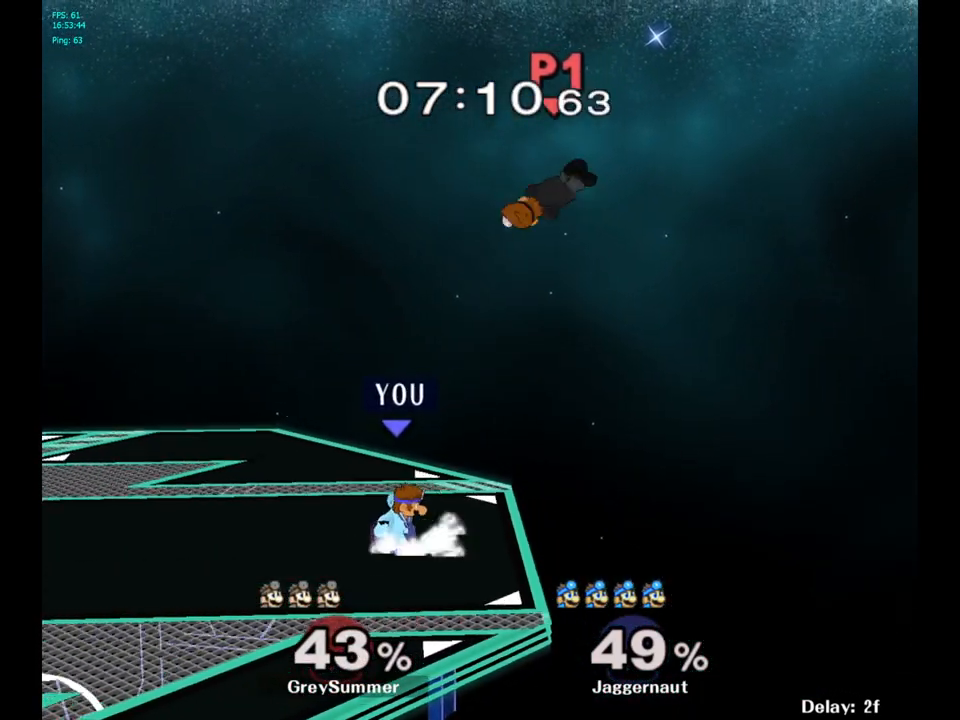
{"buttons": [], "left_stick": "center", "right_stick": "center", "events": [[50, "R1", "up"], [50, "Y", "up"], [50, "left_stick", "center"], [250, "right_stick", "right"], [317, "right_stick", "center"]]}
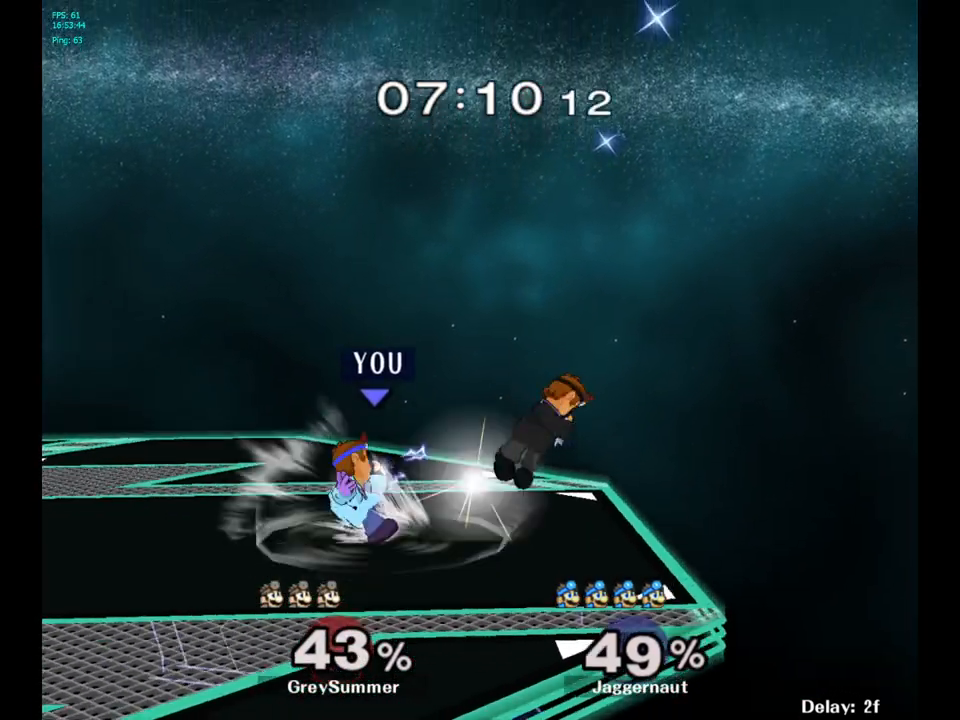
{"buttons": ["A"], "left_stick": "center", "right_stick": "center", "events": [[500, "A", "down"]]}
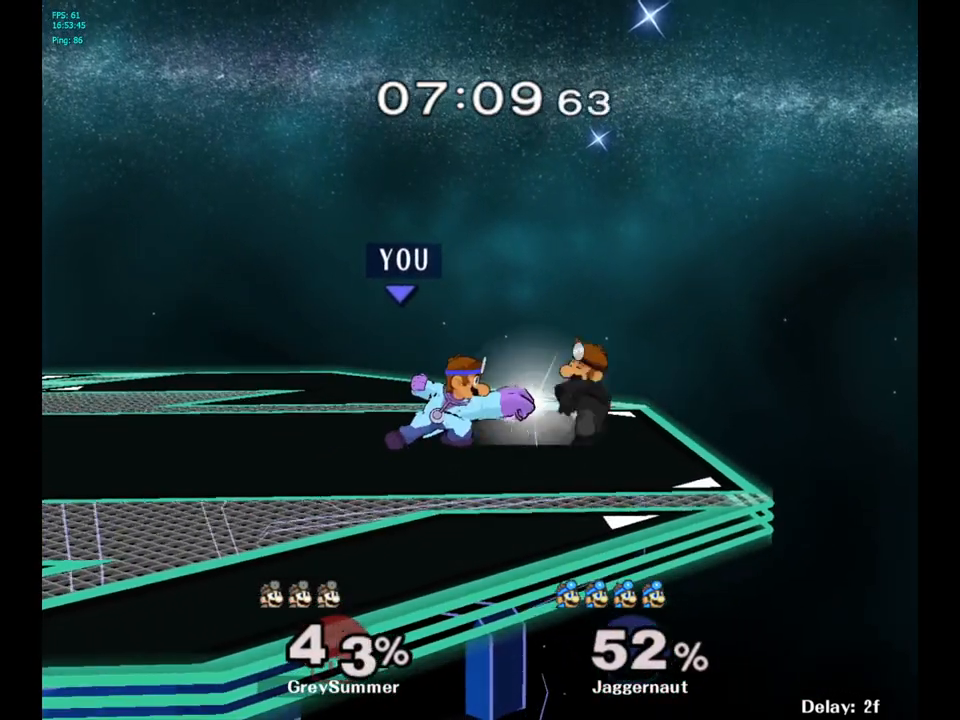
{"buttons": [], "left_stick": "center", "right_stick": "center", "events": [[117, "A", "up"], [283, "left_stick", "right"], [383, "Z", "down"], [383, "left_stick", "center"], [500, "Z", "up"]]}
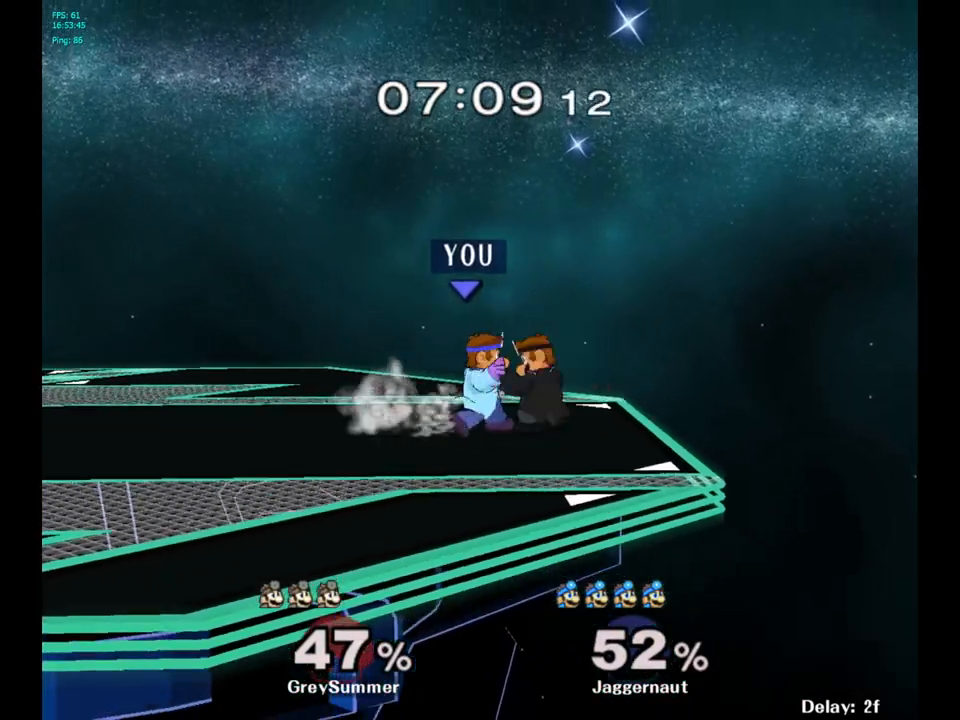
{"buttons": [], "left_stick": "center", "right_stick": "center", "events": [[183, "left_stick", "down"], [400, "left_stick", "center"]]}
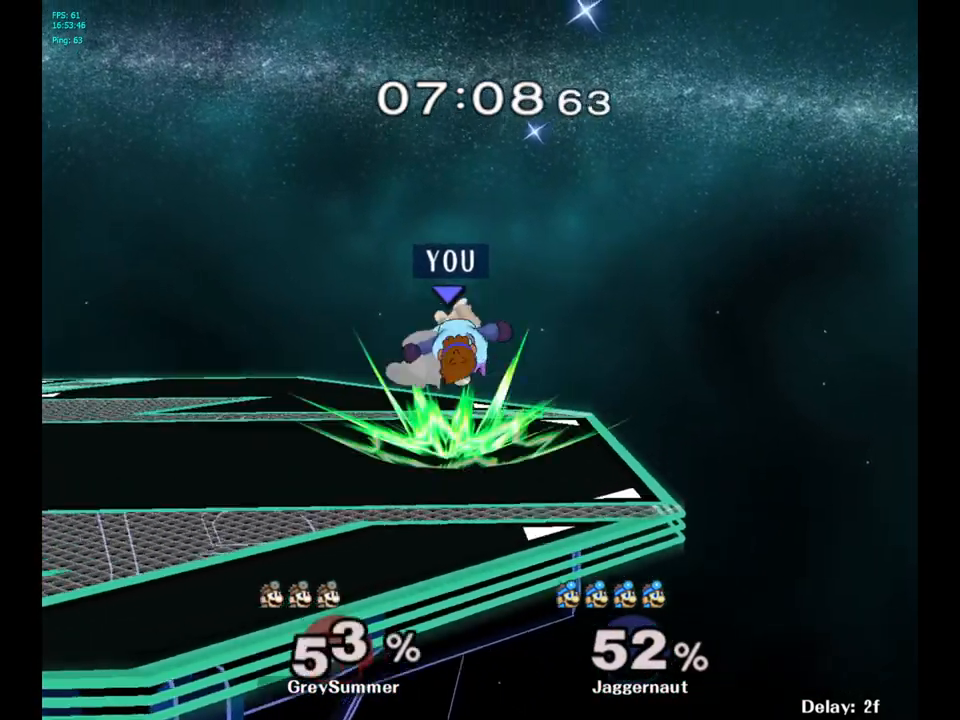
{"buttons": ["A"], "left_stick": "up-left", "right_stick": "center", "events": [[333, "Y", "down"], [417, "A", "down"], [417, "left_stick", "up-left"], [467, "Y", "up"]]}
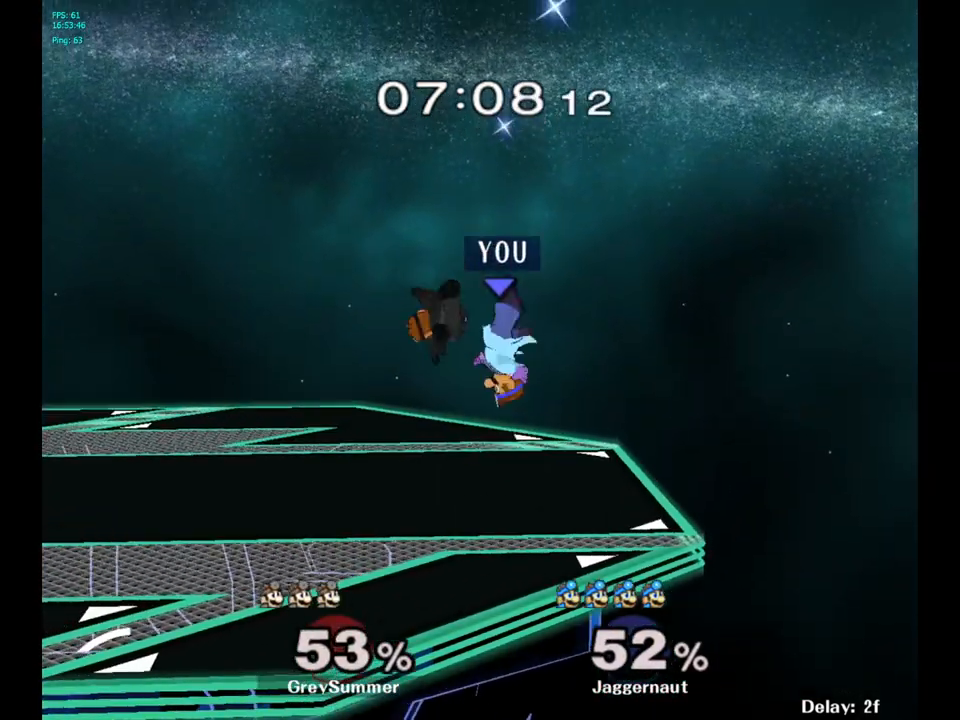
{"buttons": [], "left_stick": "up-left", "right_stick": "center", "events": [[150, "A", "up"]]}
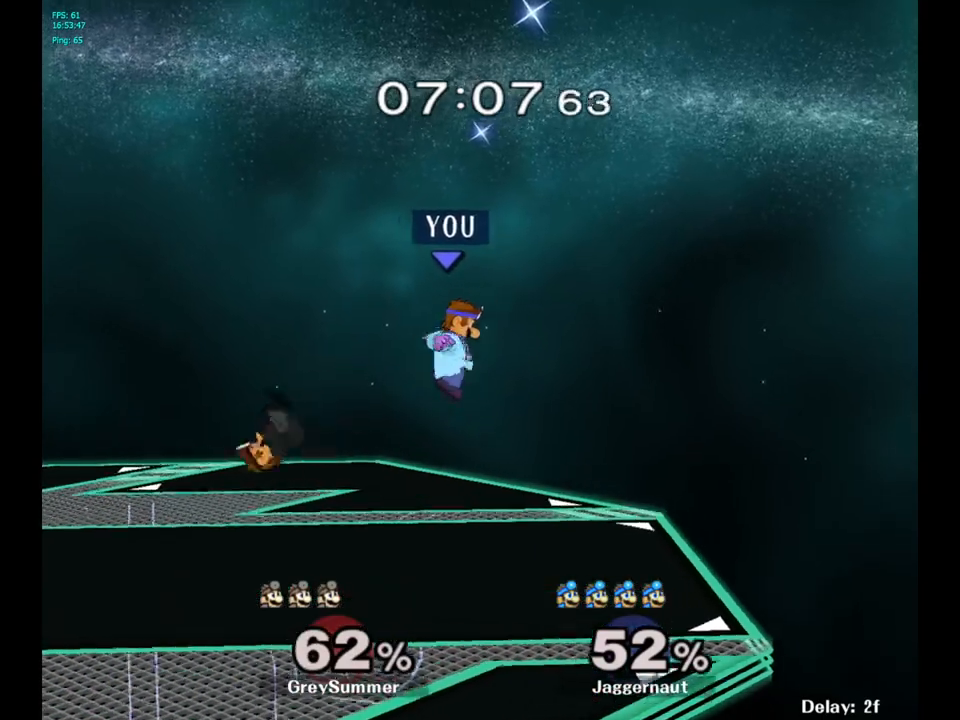
{"buttons": [], "left_stick": "center", "right_stick": "center", "events": [[117, "left_stick", "left"], [167, "right_stick", "left"], [250, "left_stick", "down-left"], [283, "right_stick", "center"], [383, "R1", "down"], [433, "left_stick", "center"], [500, "R1", "up"]]}
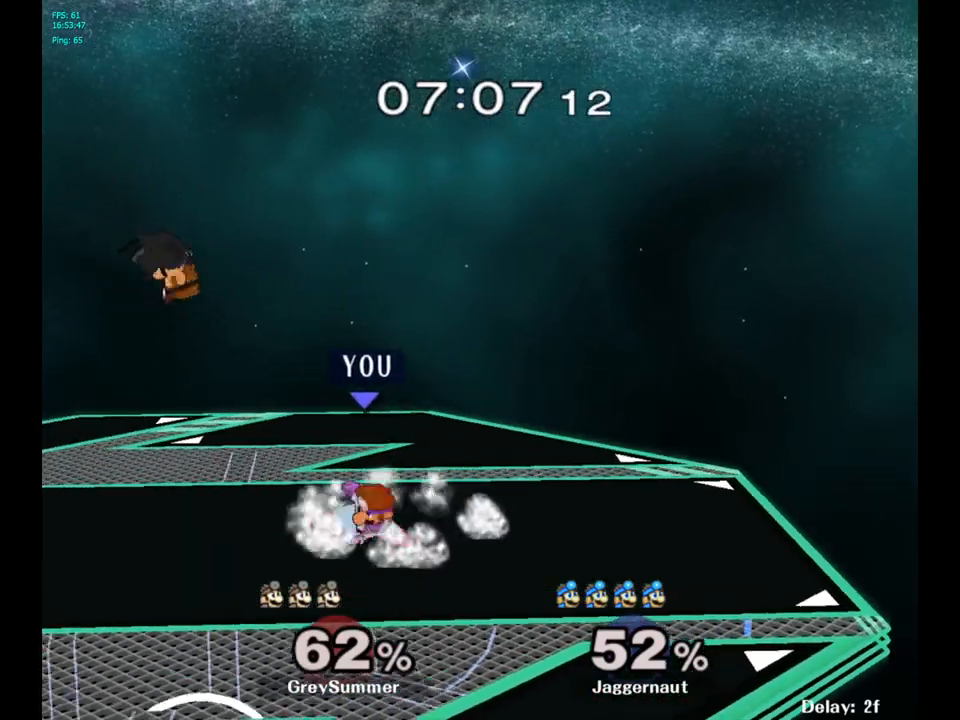
{"buttons": [], "left_stick": "left", "right_stick": "center", "events": [[283, "left_stick", "right"], [400, "left_stick", "left"]]}
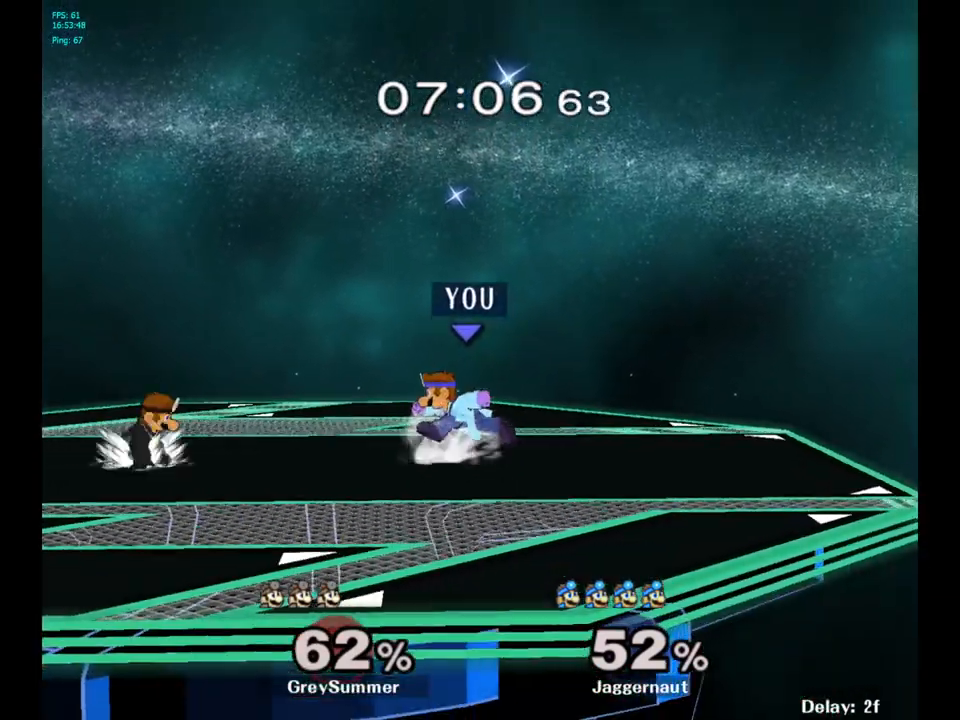
{"buttons": [], "left_stick": "center", "right_stick": "center", "events": [[217, "Y", "down"], [233, "left_stick", "down-right"], [283, "R1", "down"], [367, "Y", "up"], [400, "R1", "up"], [417, "left_stick", "center"]]}
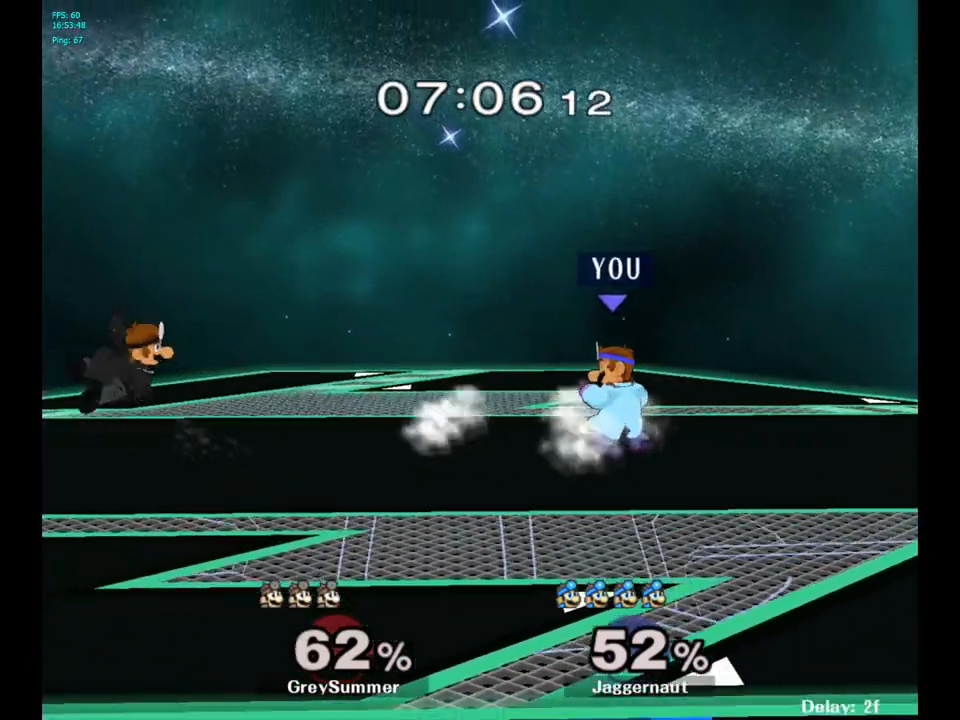
{"buttons": [], "left_stick": "left", "right_stick": "center", "events": [[100, "left_stick", "left"], [133, "Y", "down"], [150, "Y", "up"], [200, "Y", "down"], [417, "Y", "up"]]}
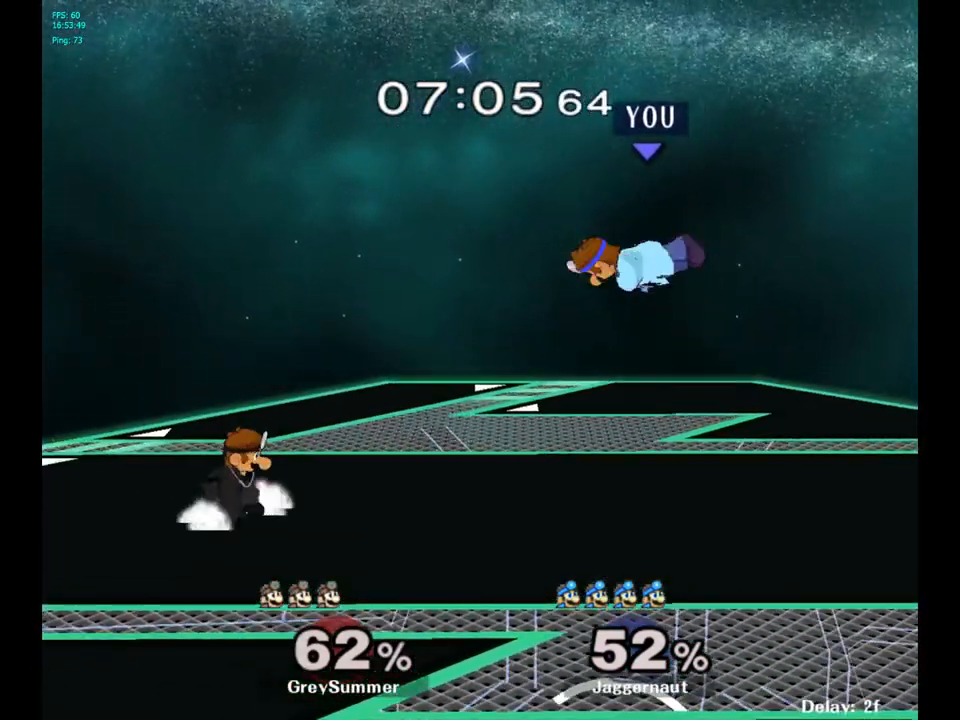
{"buttons": [], "left_stick": "left", "right_stick": "center", "events": [[267, "right_stick", "left"], [350, "right_stick", "center"]]}
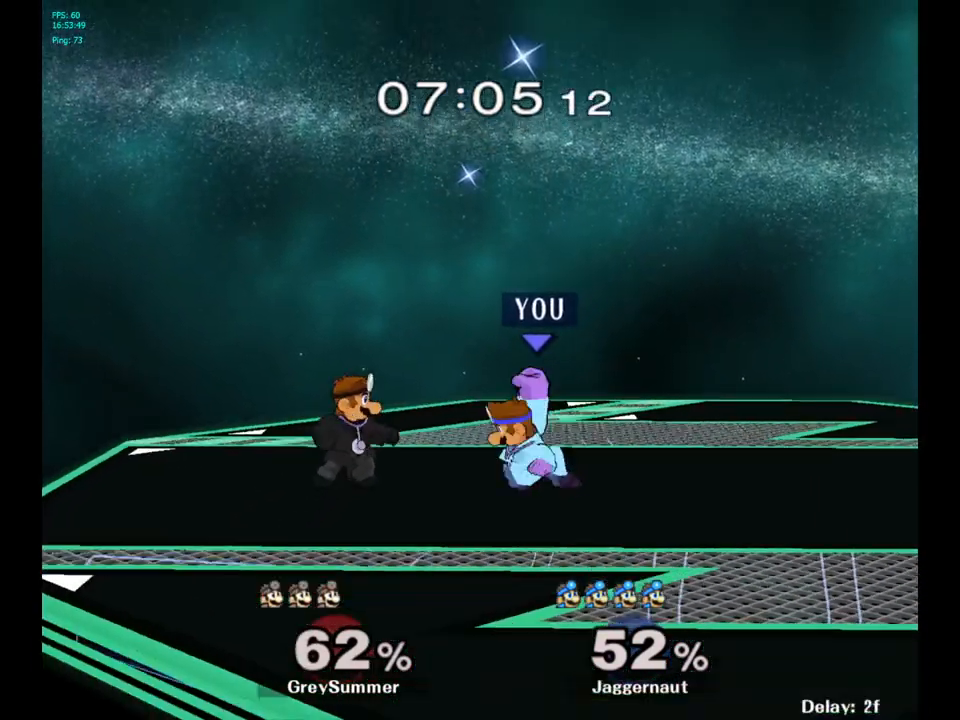
{"buttons": ["R1"], "left_stick": "right", "right_stick": "center", "events": [[17, "R1", "down"], [50, "left_stick", "down-left"], [167, "left_stick", "center"], [333, "left_stick", "right"]]}
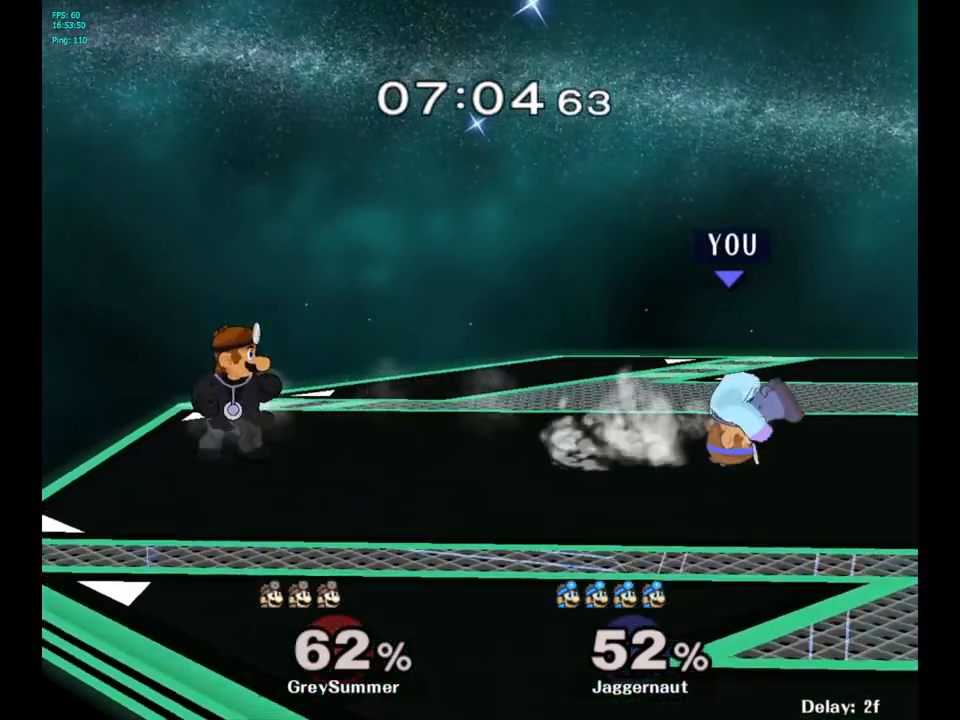
{"buttons": [], "left_stick": "center", "right_stick": "center", "events": [[50, "R1", "up"], [50, "left_stick", "center"], [333, "left_stick", "left"], [367, "Y", "down"], [450, "Y", "up"], [483, "left_stick", "center"]]}
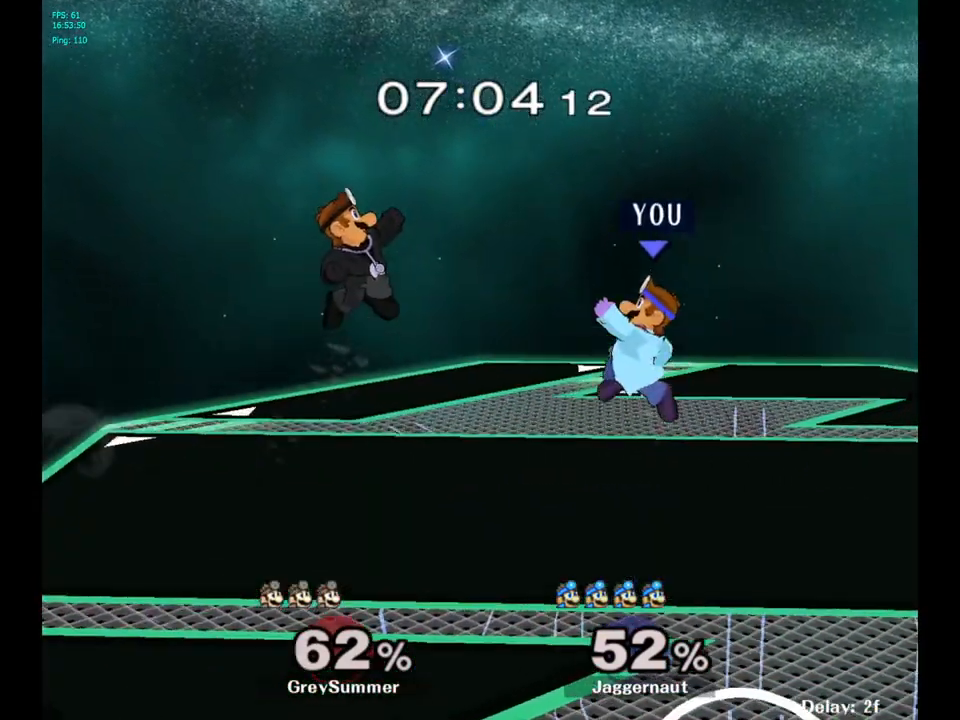
{"buttons": [], "left_stick": "center", "right_stick": "center", "events": [[167, "A", "down"], [250, "A", "up"]]}
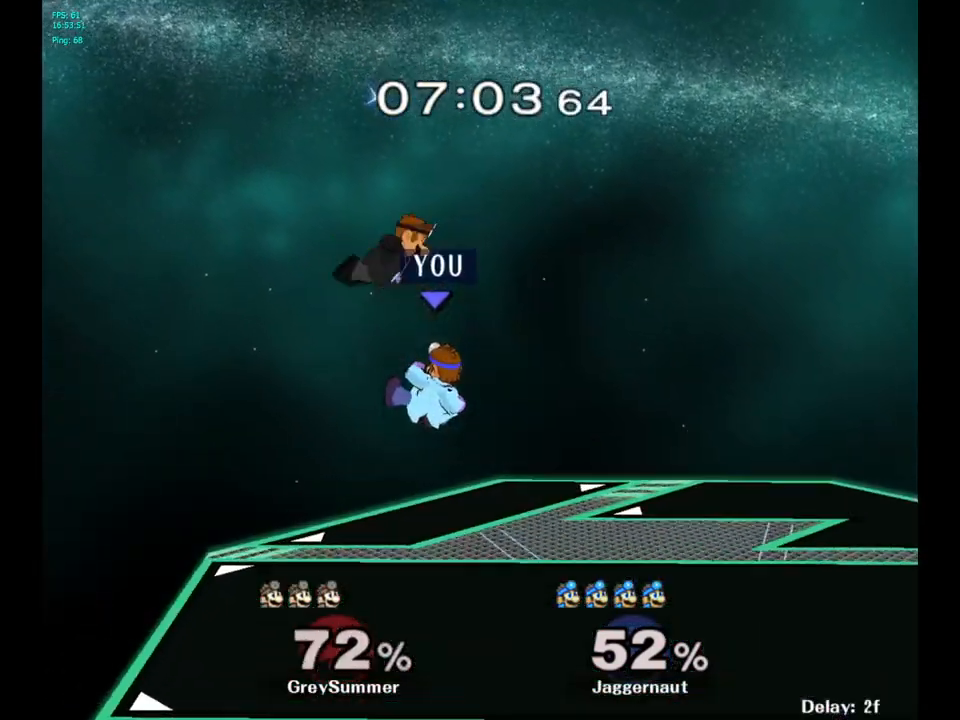
{"buttons": [], "left_stick": "up", "right_stick": "center", "events": [[133, "left_stick", "up-left"], [333, "left_stick", "up"]]}
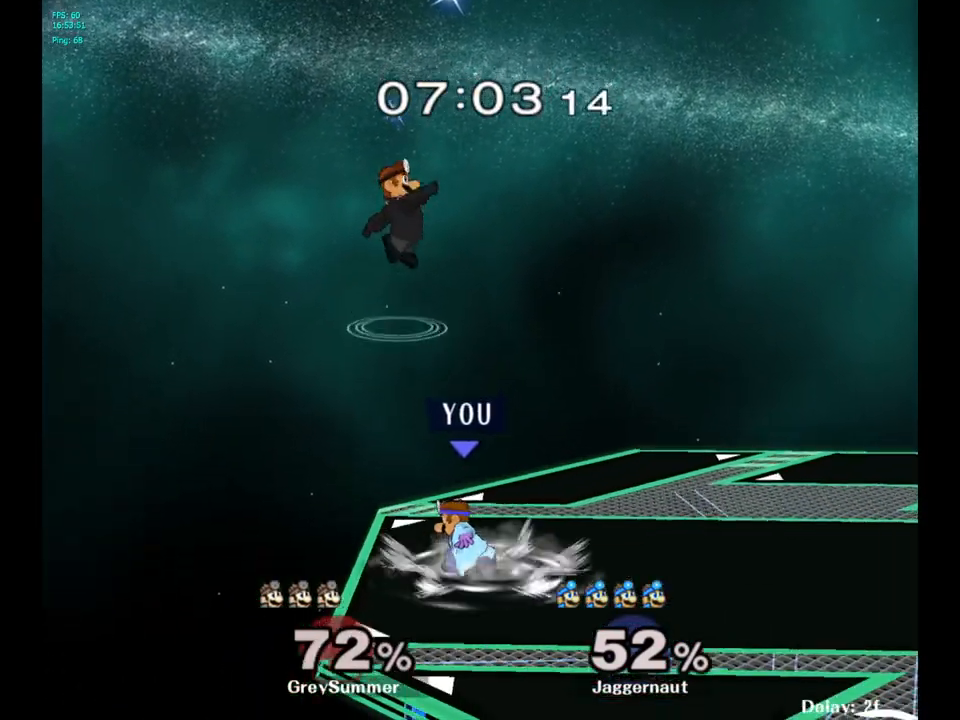
{"buttons": [], "left_stick": "center", "right_stick": "center", "events": [[117, "A", "down"], [217, "left_stick", "up-right"], [250, "A", "up"], [383, "left_stick", "center"]]}
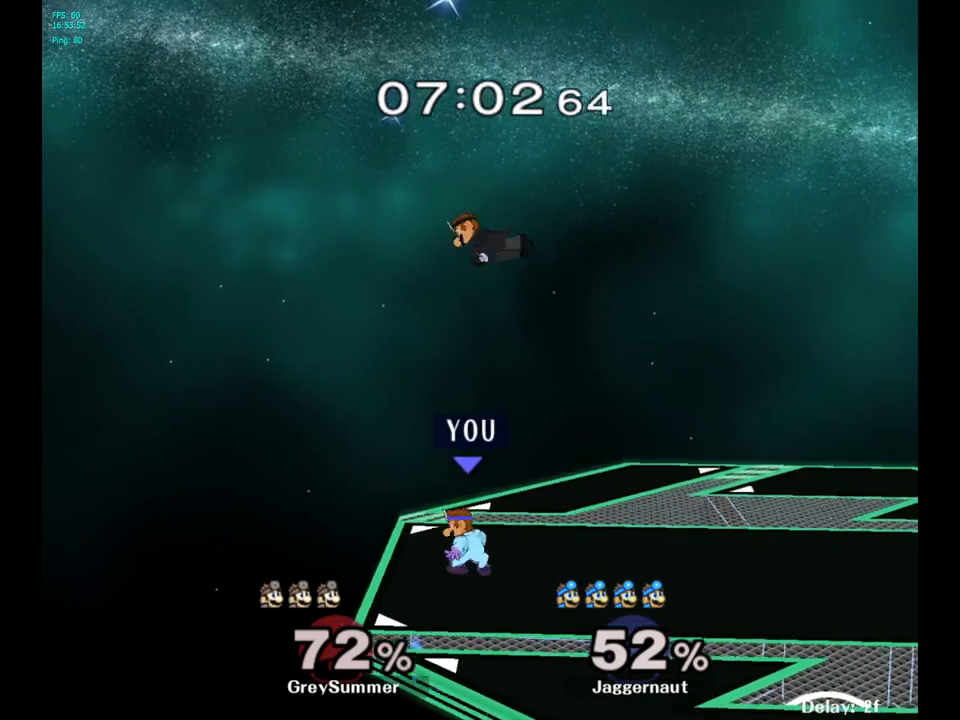
{"buttons": [], "left_stick": "up-right", "right_stick": "center", "events": [[83, "left_stick", "up-right"], [150, "Y", "down"], [167, "left_stick", "up"], [233, "A", "down"], [317, "Y", "up"], [367, "A", "up"], [400, "left_stick", "up-right"]]}
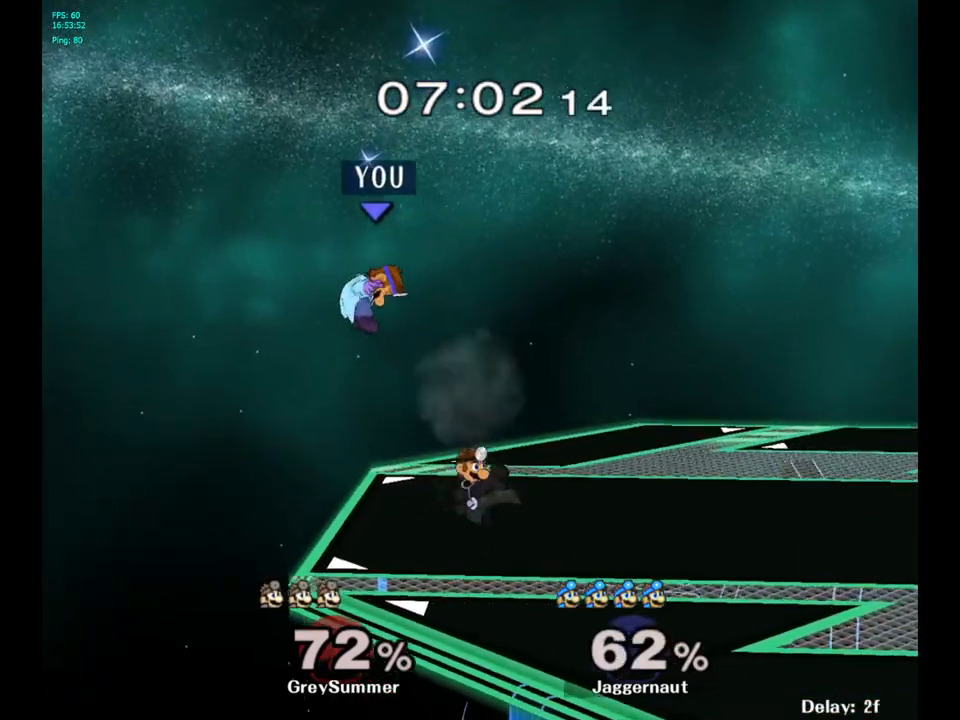
{"buttons": ["Y"], "left_stick": "right", "right_stick": "center", "events": [[317, "left_stick", "center"], [417, "left_stick", "right"], [483, "Y", "down"]]}
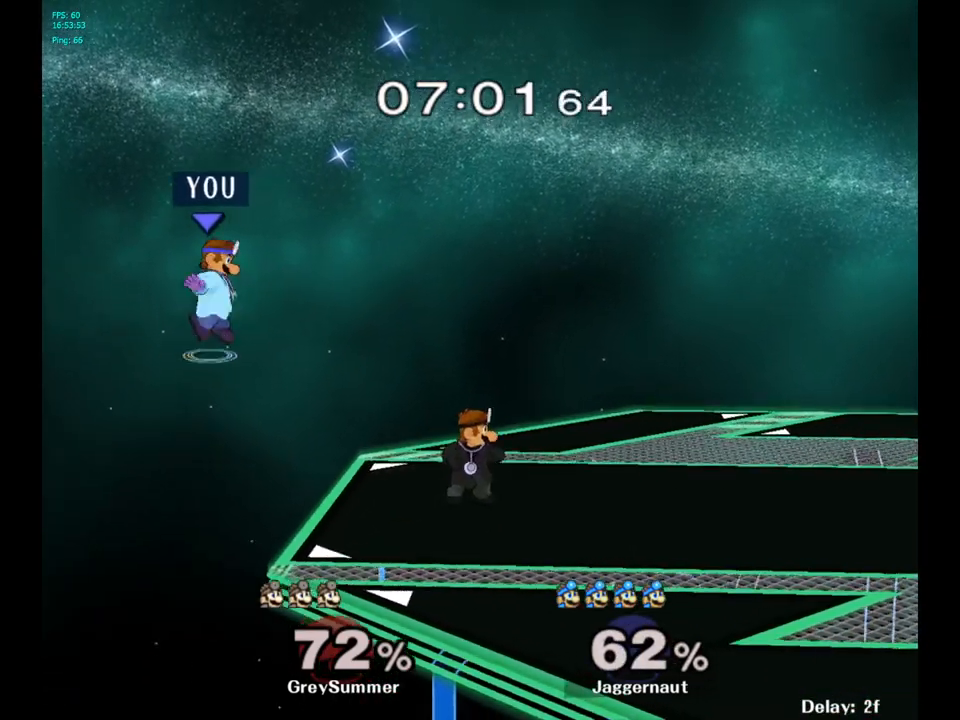
{"buttons": [], "left_stick": "down", "right_stick": "center", "events": [[167, "Y", "up"], [333, "left_stick", "center"], [417, "right_stick", "right"], [433, "left_stick", "down"], [483, "right_stick", "center"]]}
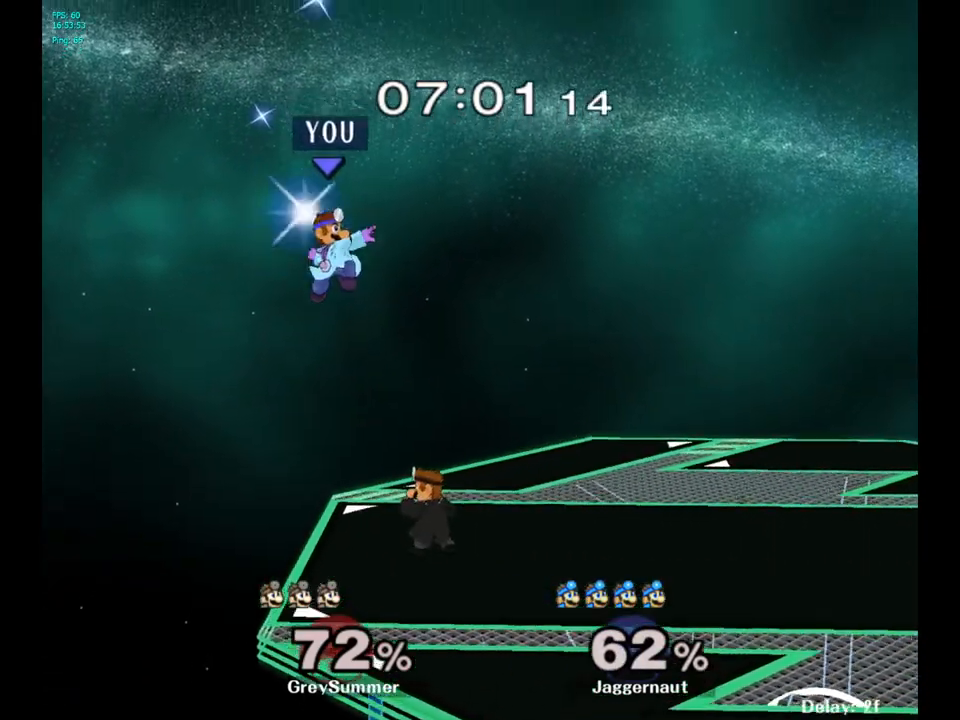
{"buttons": ["R1"], "left_stick": "right", "right_stick": "center", "events": [[83, "left_stick", "down-right"], [367, "R1", "down"], [400, "left_stick", "right"]]}